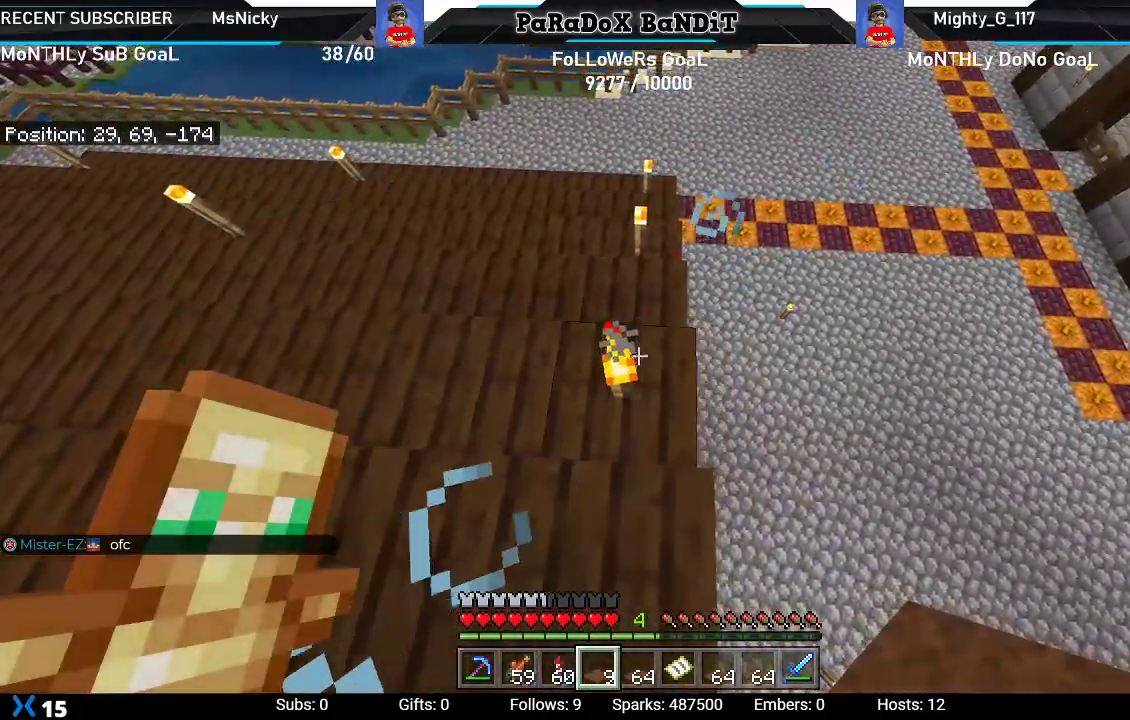
Gameplay with a controller (Xbox layout); each line is a JSON object with the inputs held at the frame after it. "events" lists button and stick changes between this image and that frame as [ms after this image, input, new state], when the widget could be followed in between. Not read: L3.
{"buttons": [], "left_stick": "center", "right_stick": "left", "events": [[150, "right_stick", "left"], [200, "R2", "down"], [350, "R2", "up"]]}
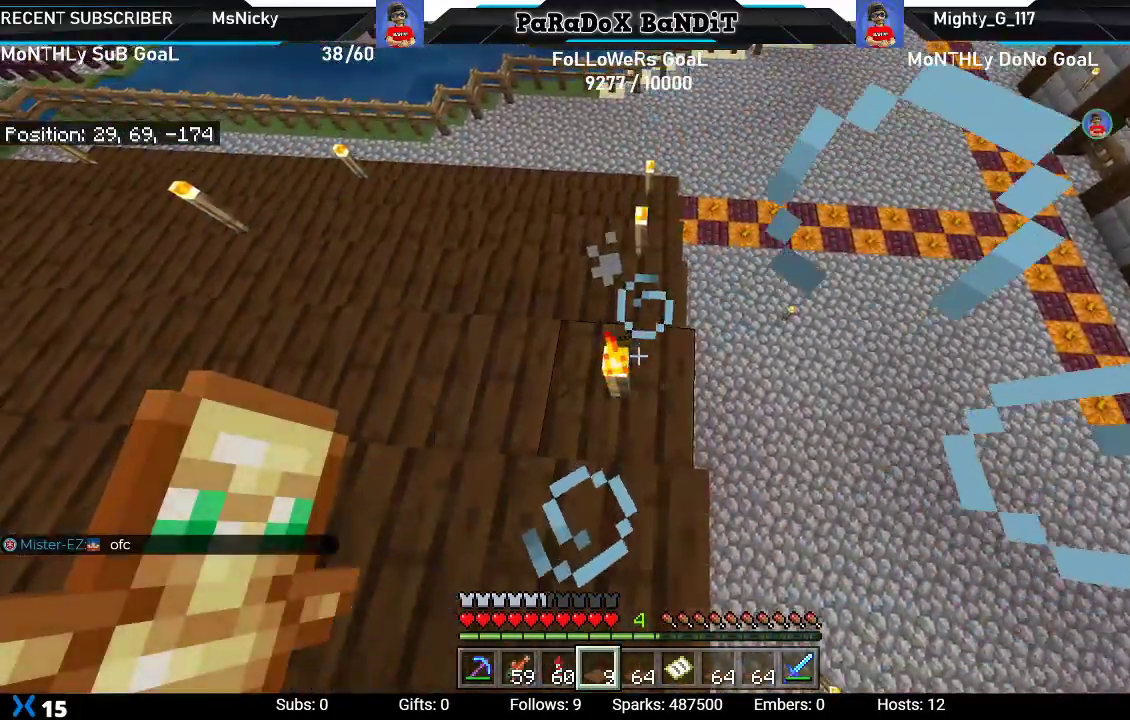
{"buttons": ["L2"], "left_stick": "center", "right_stick": "left"}
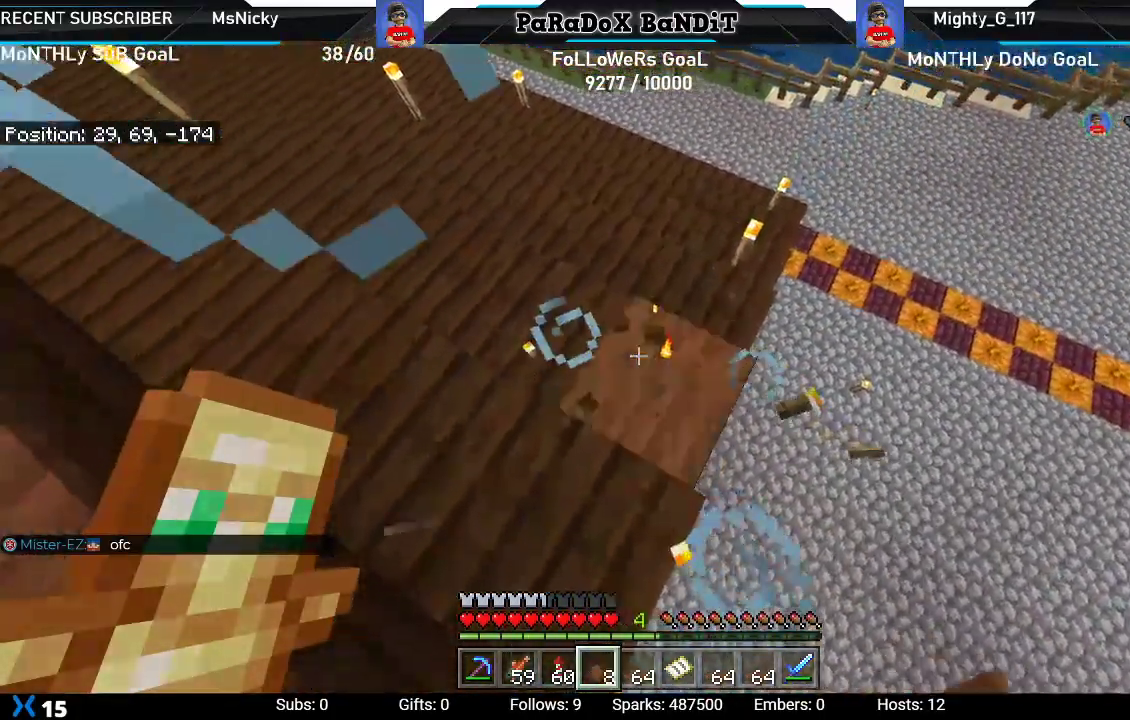
{"buttons": [], "left_stick": "center", "right_stick": "left", "events": [[100, "L2", "up"], [167, "left_stick", "up"], [383, "left_stick", "center"]]}
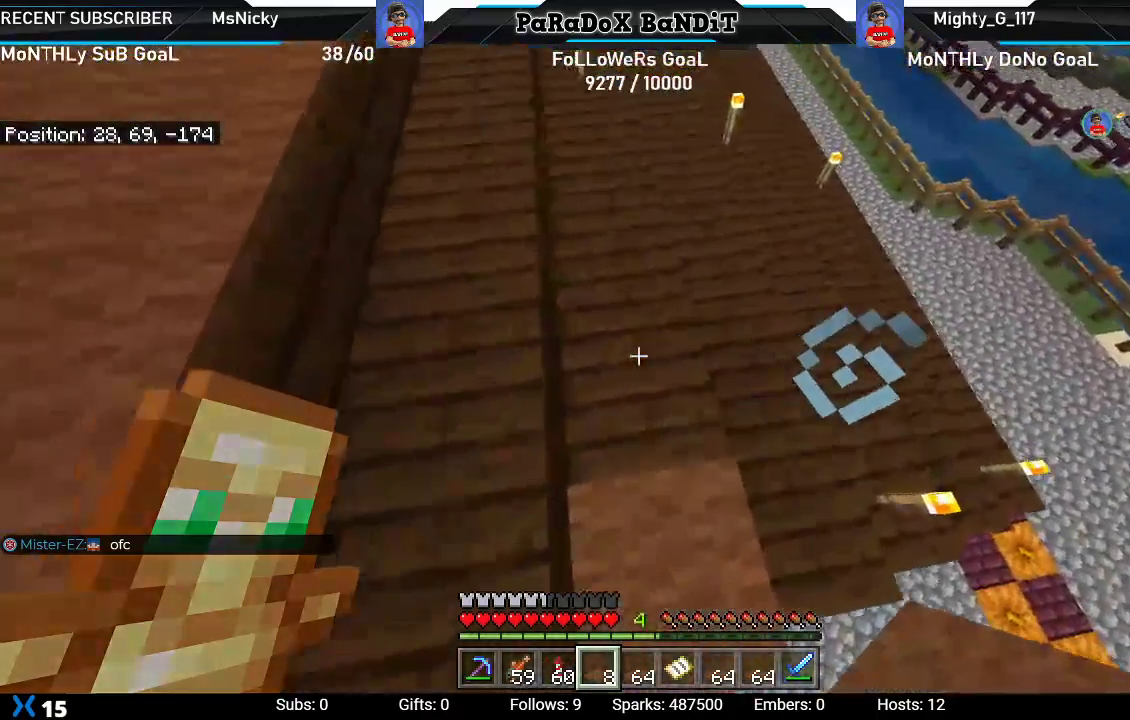
{"buttons": [], "left_stick": "center", "right_stick": "center", "events": [[33, "right_stick", "down-left"], [267, "L2", "down"], [283, "left_stick", "up"], [433, "right_stick", "center"], [450, "L2", "up"], [450, "left_stick", "center"]]}
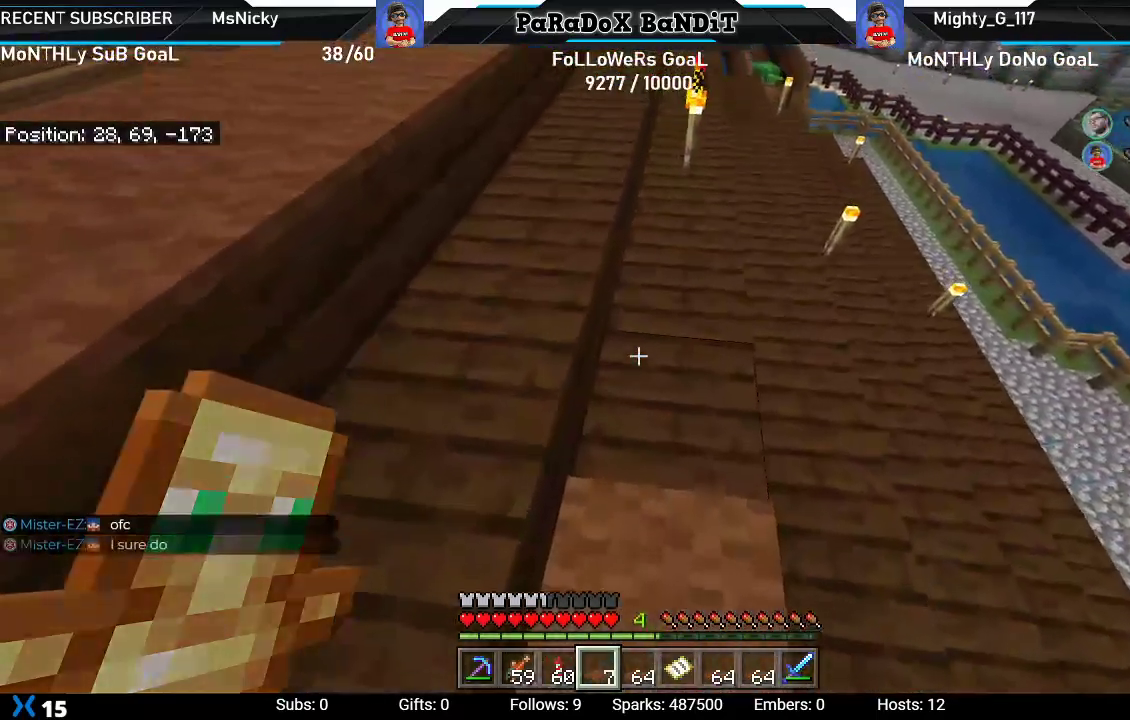
{"buttons": [], "left_stick": "up", "right_stick": "center", "events": [[133, "L2", "down"], [200, "left_stick", "right"], [233, "right_stick", "up-right"], [300, "L2", "up"], [333, "left_stick", "center"], [367, "right_stick", "center"], [500, "left_stick", "up"]]}
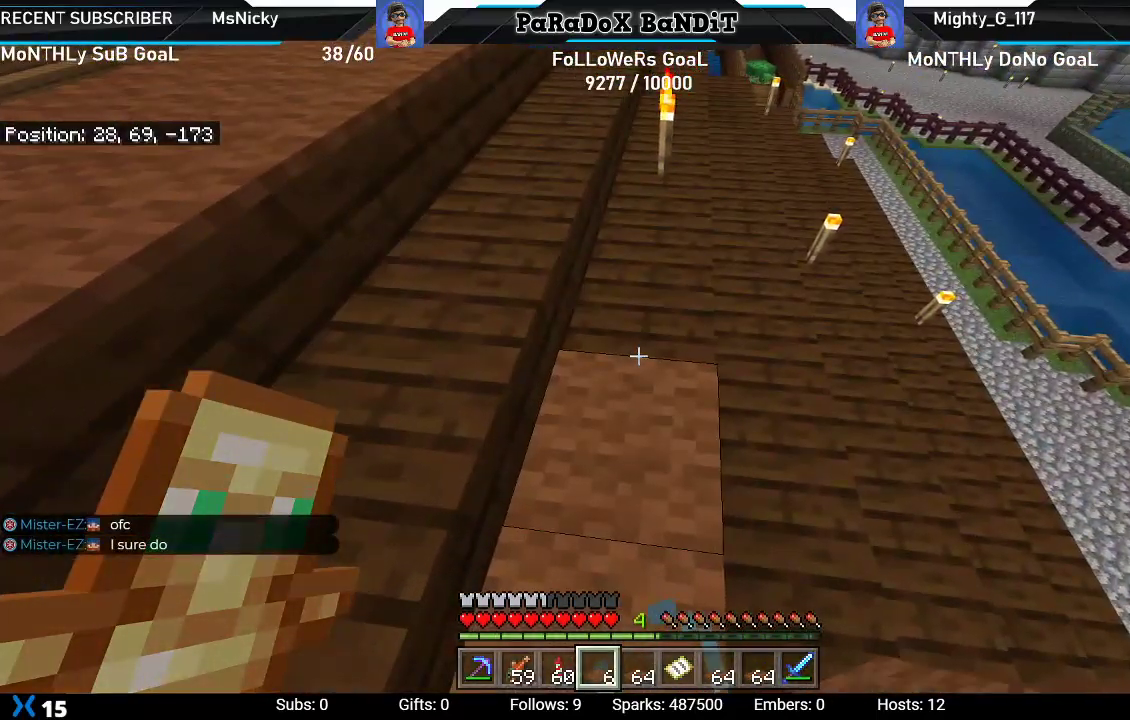
{"buttons": ["L2"], "left_stick": "up", "right_stick": "center", "events": [[167, "L2", "down"], [333, "L2", "up"], [400, "L2", "down"]]}
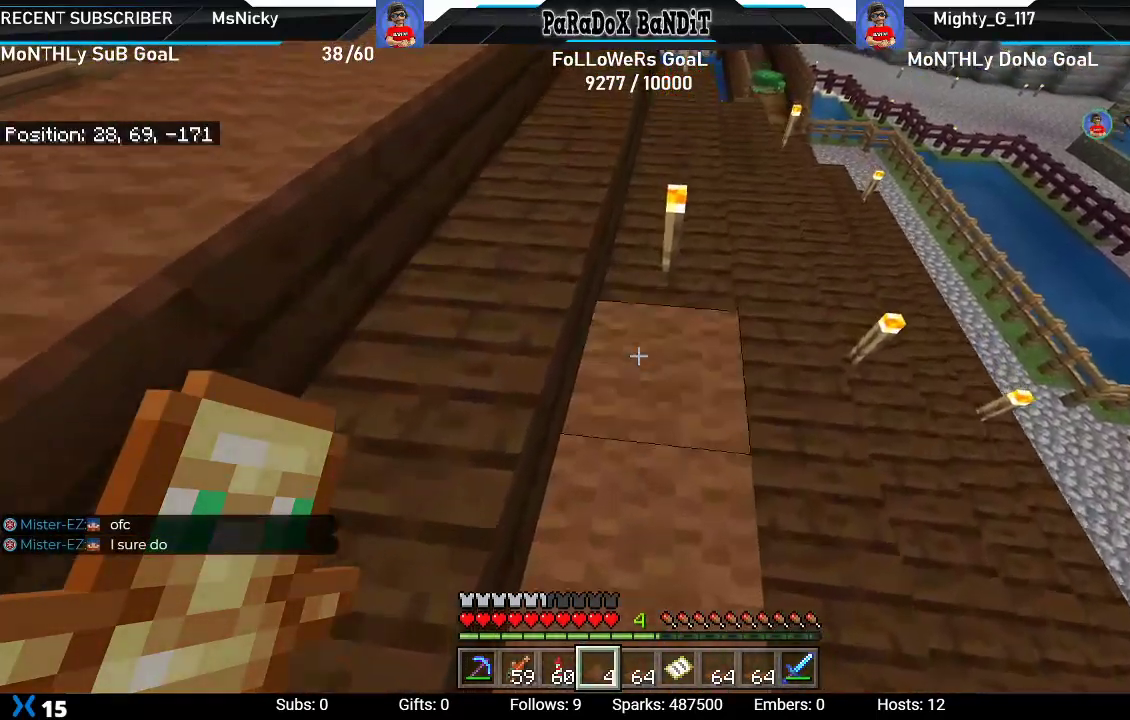
{"buttons": [], "left_stick": "center", "right_stick": "center", "events": [[50, "L2", "up"], [100, "left_stick", "center"], [250, "left_stick", "up-right"], [417, "left_stick", "center"]]}
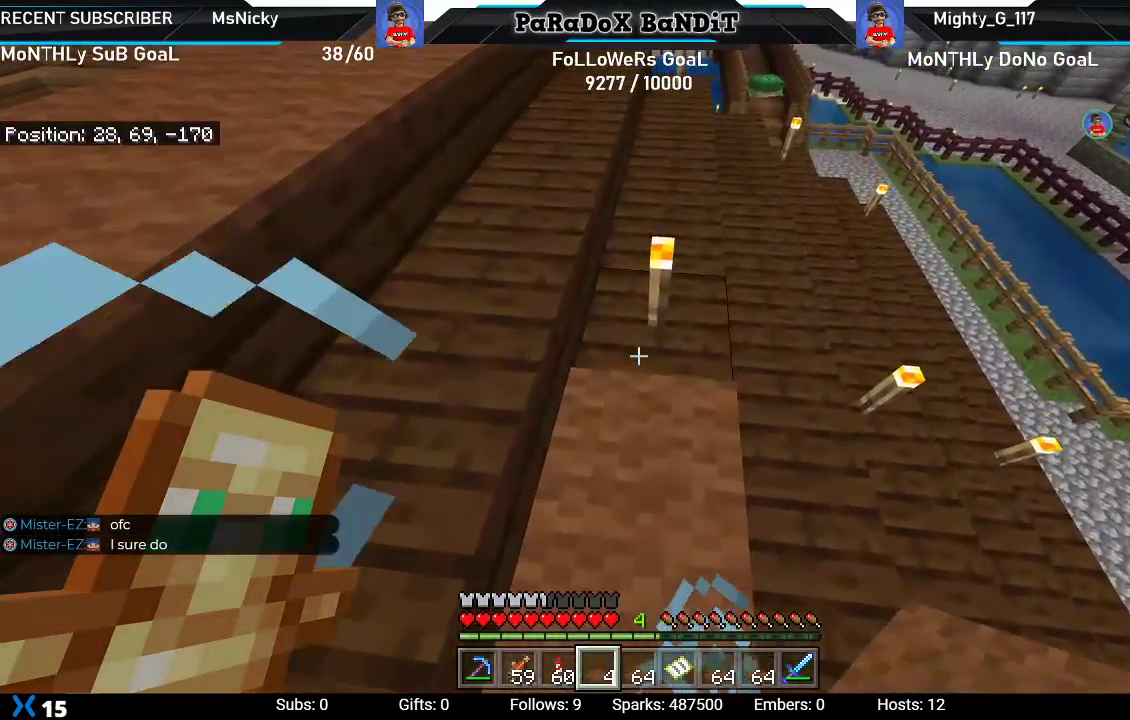
{"buttons": ["R2"], "left_stick": "center", "right_stick": "center", "events": [[167, "left_stick", "up"], [333, "left_stick", "center"], [383, "R2", "down"]]}
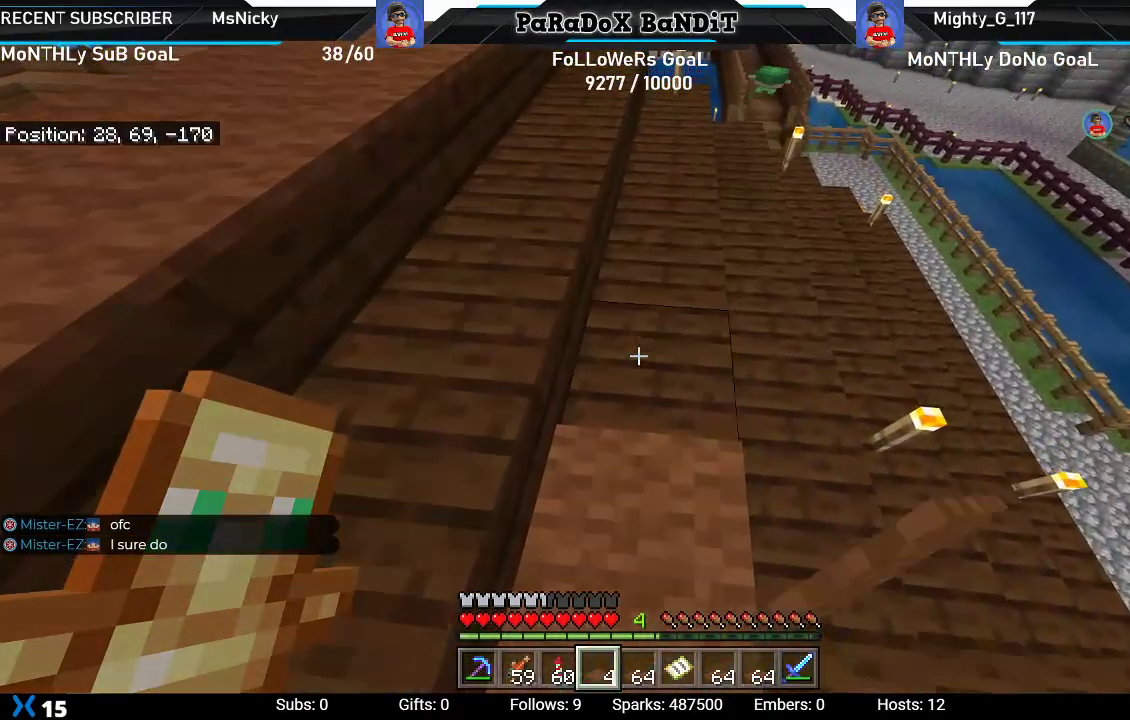
{"buttons": [], "left_stick": "center", "right_stick": "down-right", "events": [[50, "R2", "up"], [233, "L2", "down"], [250, "left_stick", "up"], [383, "L2", "up"], [400, "right_stick", "down-right"], [500, "left_stick", "center"]]}
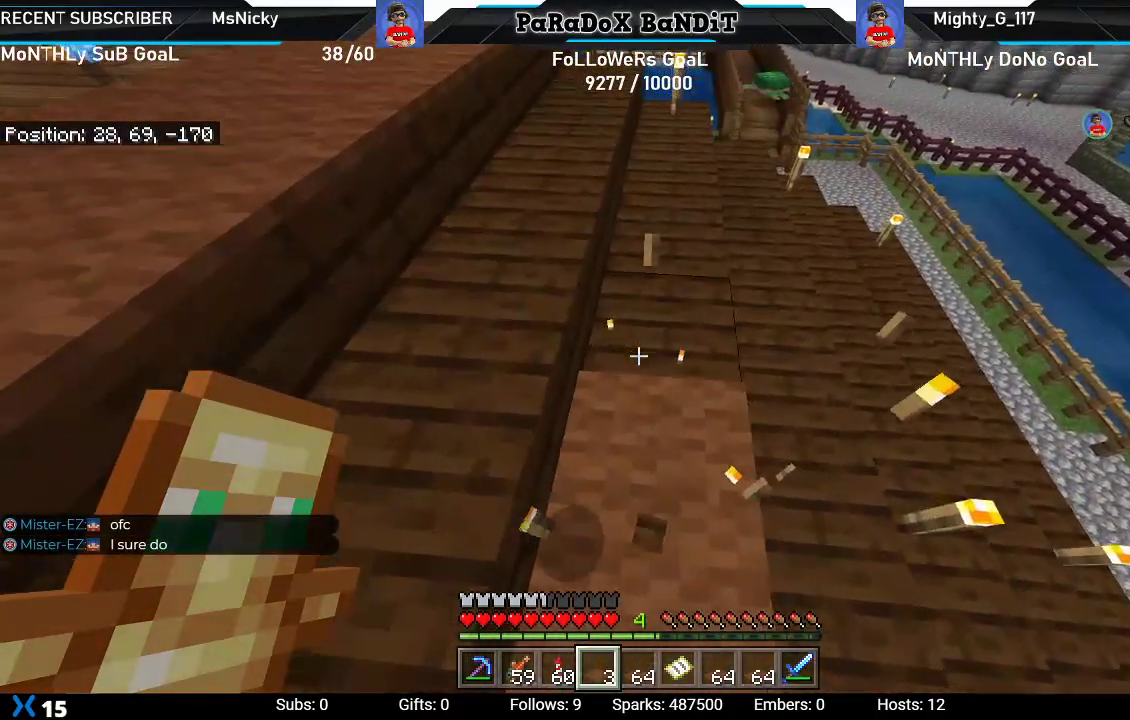
{"buttons": ["L2"], "left_stick": "up-right", "right_stick": "center", "events": [[283, "left_stick", "up-right"], [400, "L2", "down"], [417, "right_stick", "center"]]}
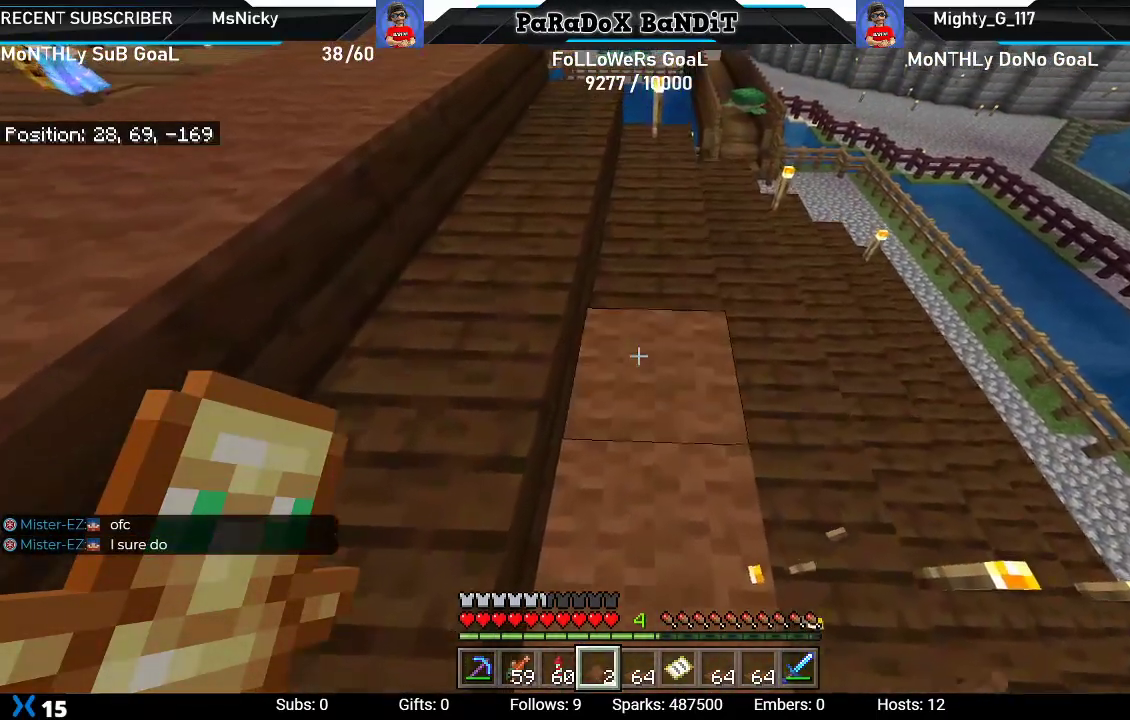
{"buttons": [], "left_stick": "up-right", "right_stick": "center", "events": [[67, "L2", "up"], [283, "L2", "down"], [450, "L2", "up"]]}
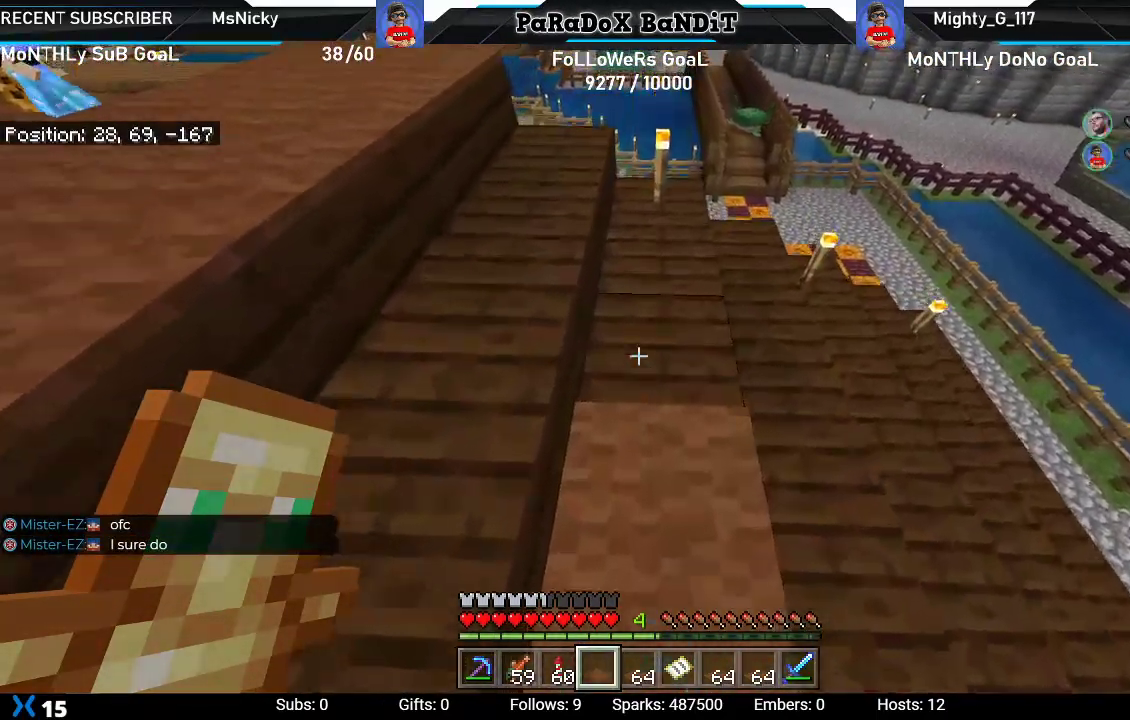
{"buttons": [], "left_stick": "up-right", "right_stick": "center", "events": [[17, "L2", "down"], [167, "L2", "up"], [217, "L2", "down"], [383, "L2", "up"]]}
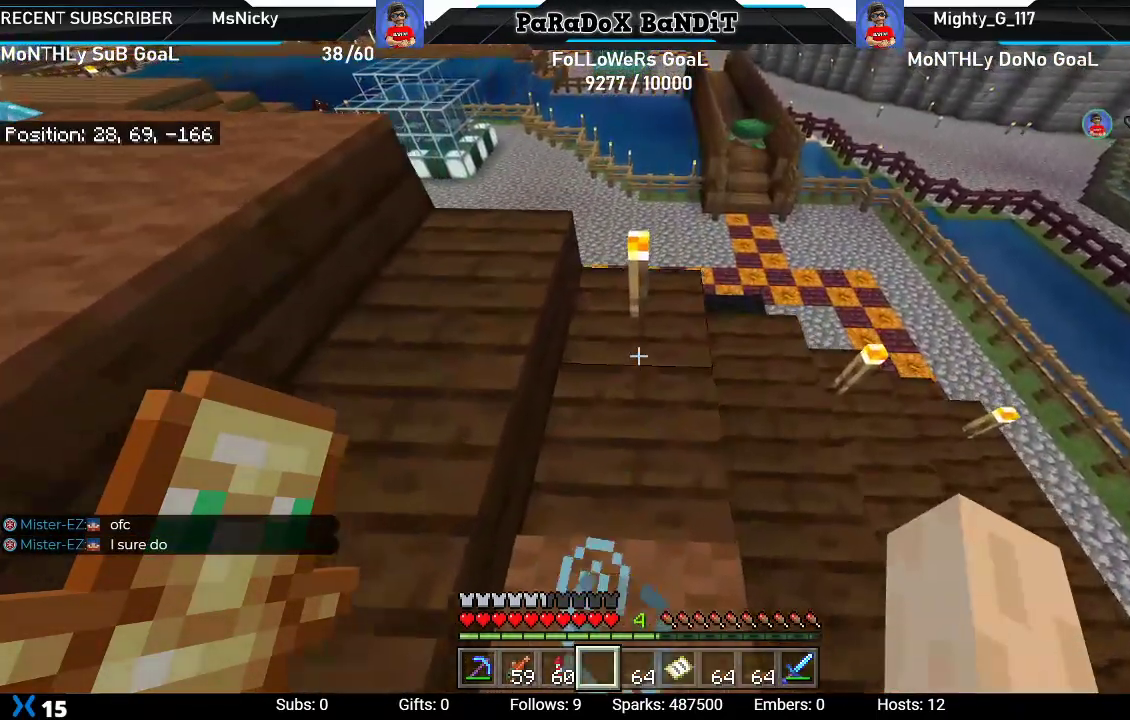
{"buttons": [], "left_stick": "down", "right_stick": "up", "events": [[200, "left_stick", "center"], [350, "left_stick", "down-left"], [400, "right_stick", "up-left"], [467, "right_stick", "up"], [500, "left_stick", "down"]]}
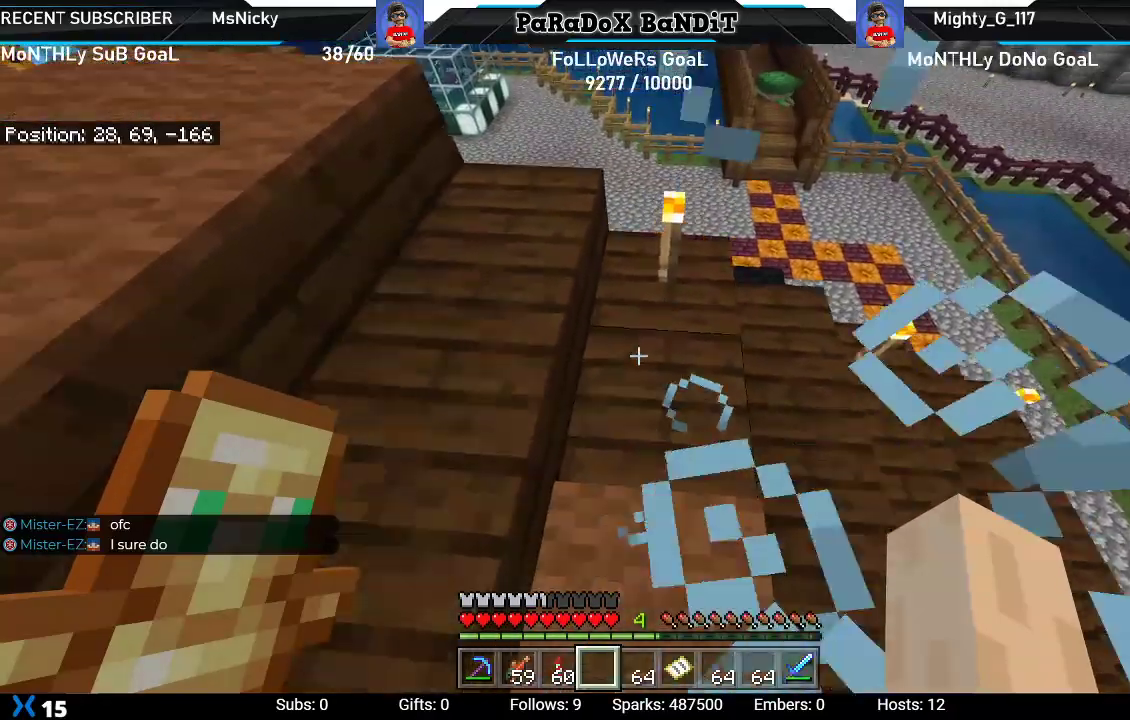
{"buttons": [], "left_stick": "up", "right_stick": "down"}
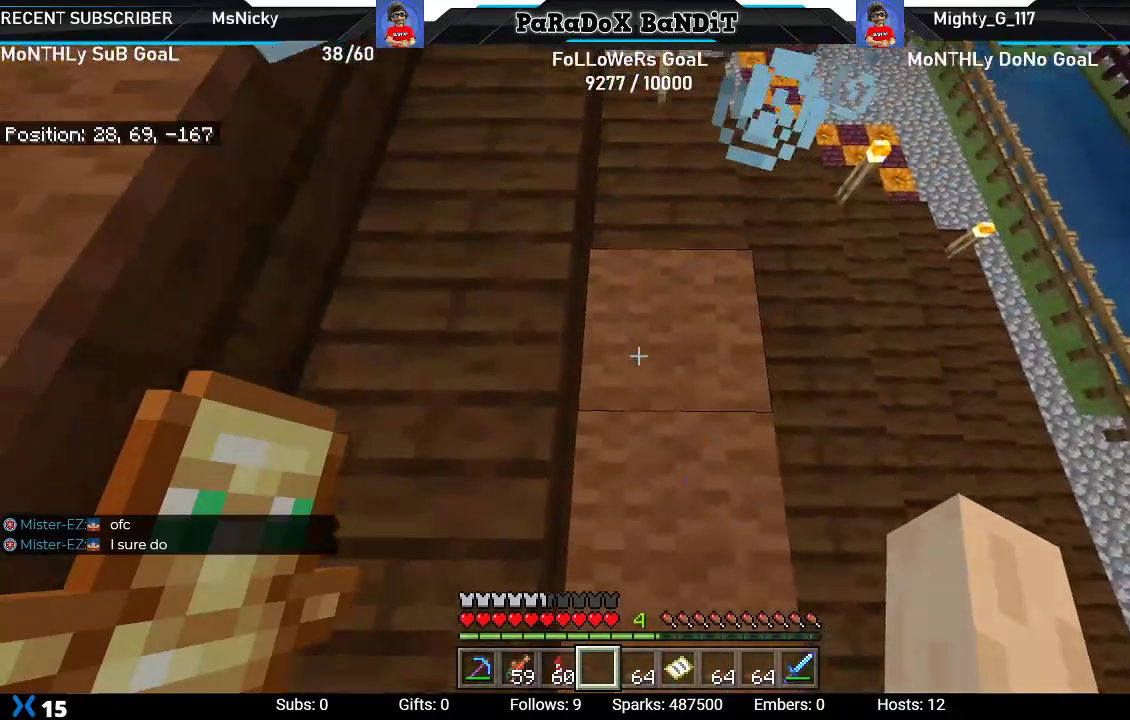
{"buttons": ["L2"], "left_stick": "center", "right_stick": "center", "events": [[200, "right_stick", "center"], [267, "left_stick", "center"], [383, "L2", "down"]]}
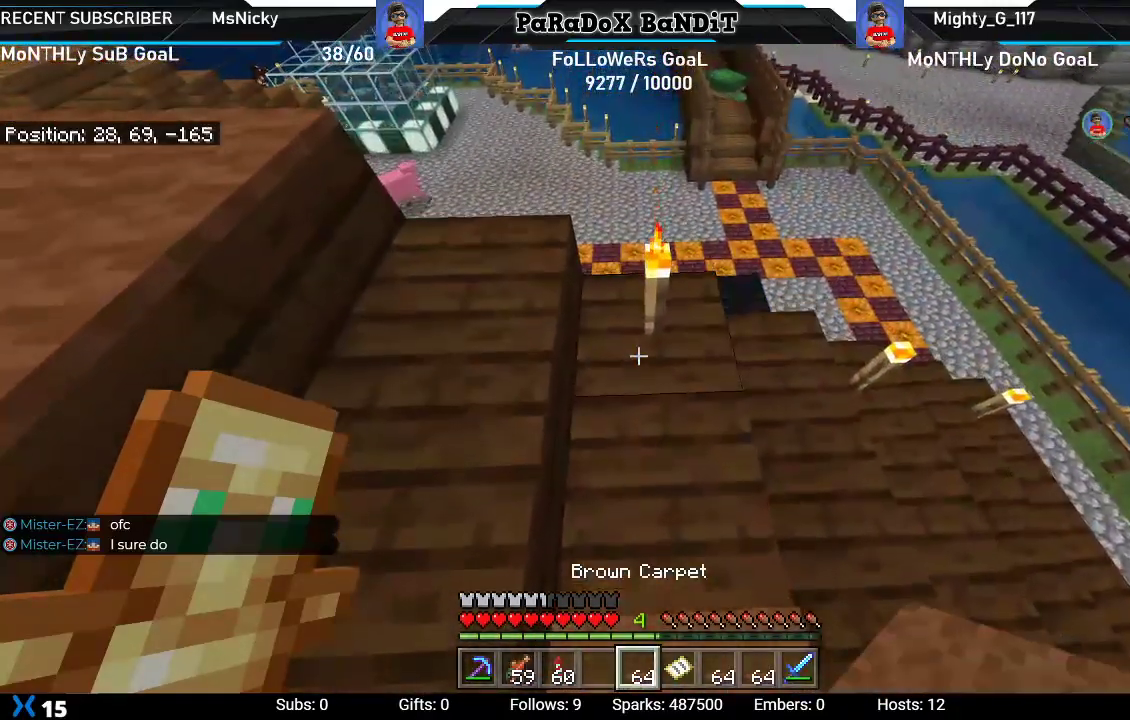
{"buttons": ["R2"], "left_stick": "center", "right_stick": "center", "events": [[67, "L2", "up"], [317, "right_stick", "down-left"], [333, "left_stick", "up-right"], [450, "left_stick", "center"], [467, "R2", "down"], [467, "right_stick", "center"]]}
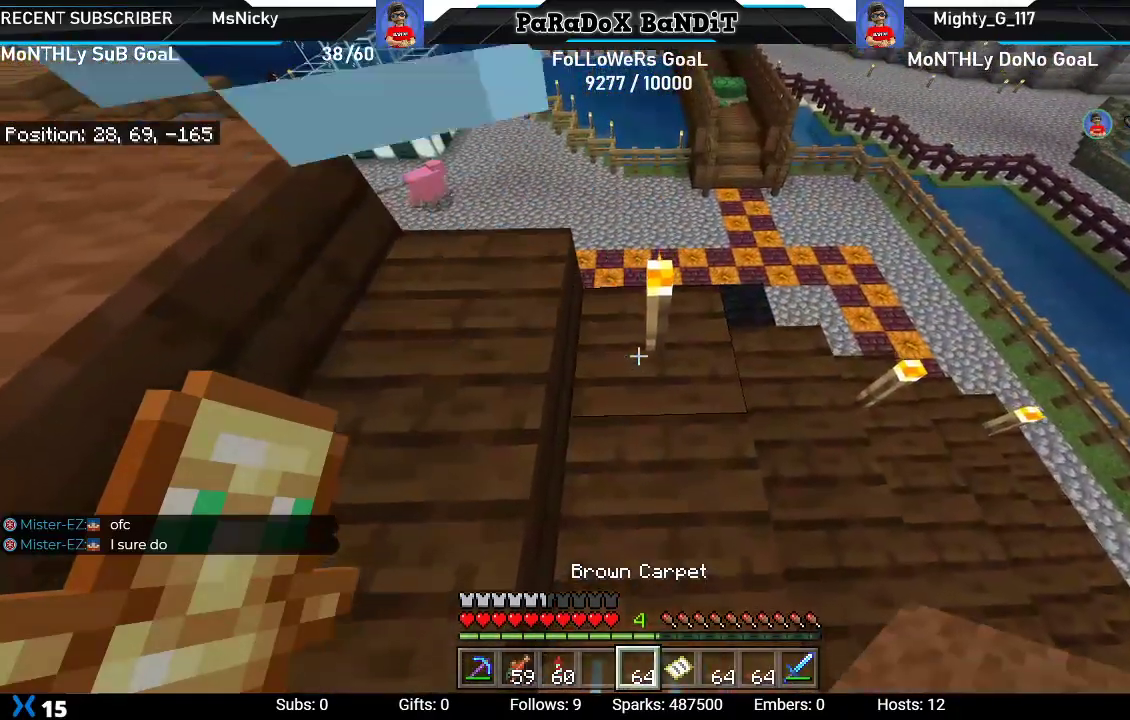
{"buttons": [], "left_stick": "up-right", "right_stick": "center", "events": [[117, "R2", "up"], [300, "left_stick", "up-right"], [333, "R2", "down"], [467, "R2", "up"]]}
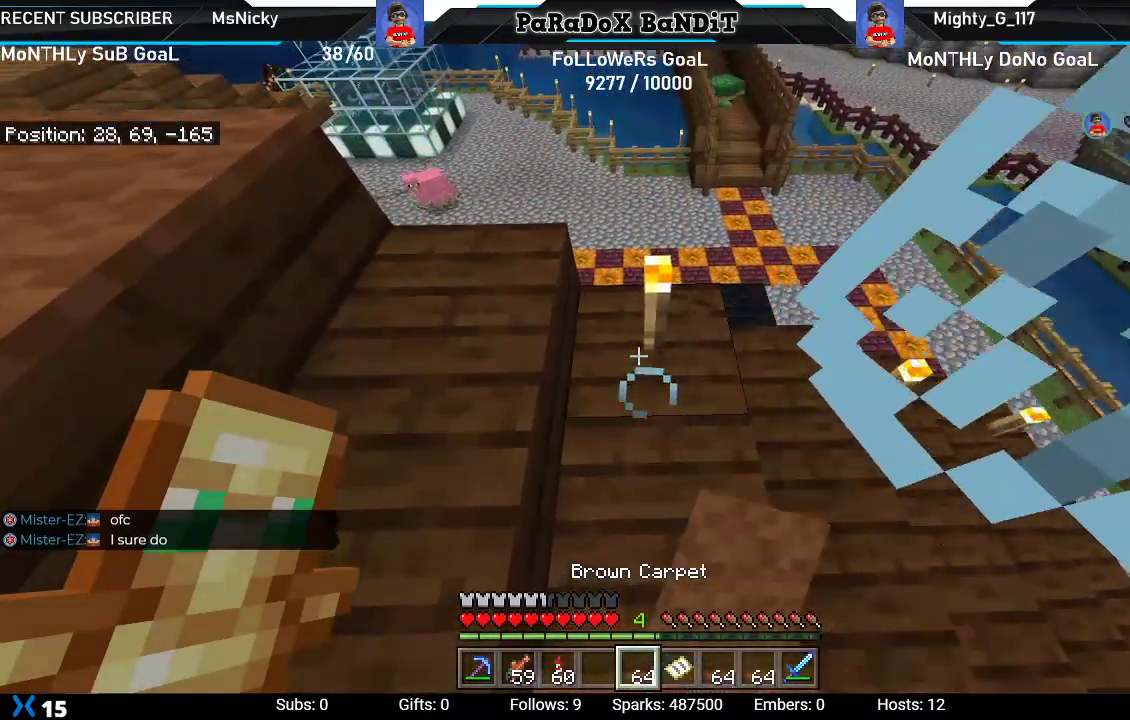
{"buttons": [], "left_stick": "up", "right_stick": "center", "events": [[100, "R2", "down"], [233, "R2", "up"], [317, "R2", "down"], [417, "left_stick", "center"], [450, "R2", "up"], [483, "left_stick", "up"]]}
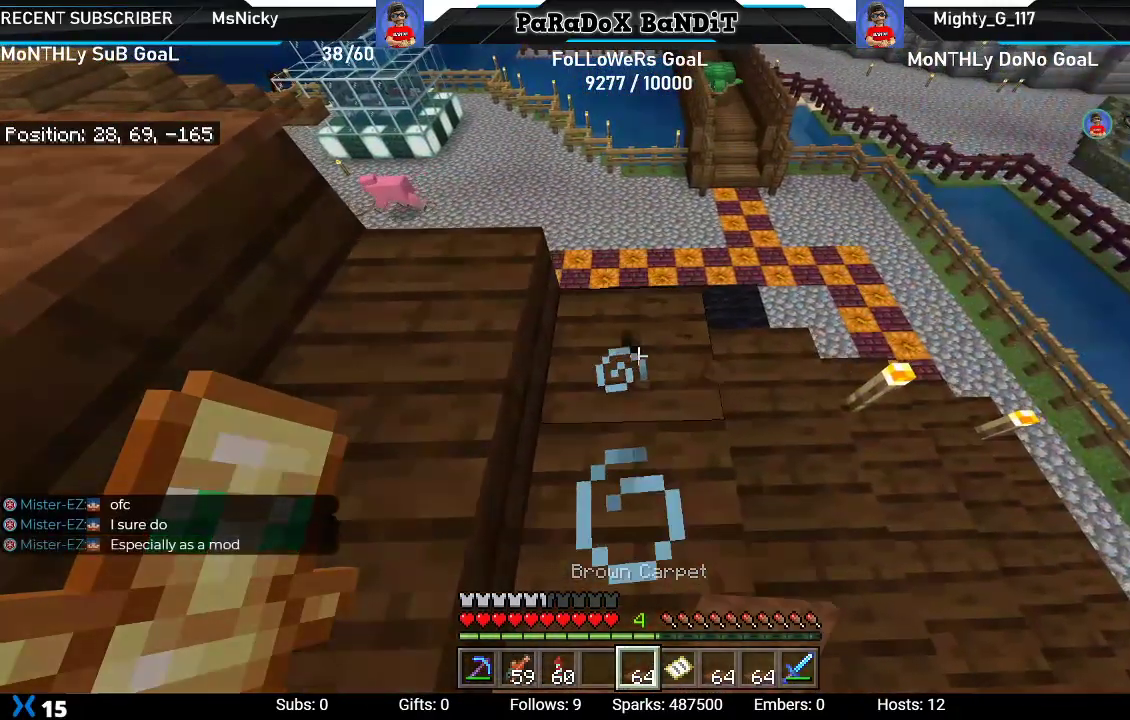
{"buttons": [], "left_stick": "down", "right_stick": "center"}
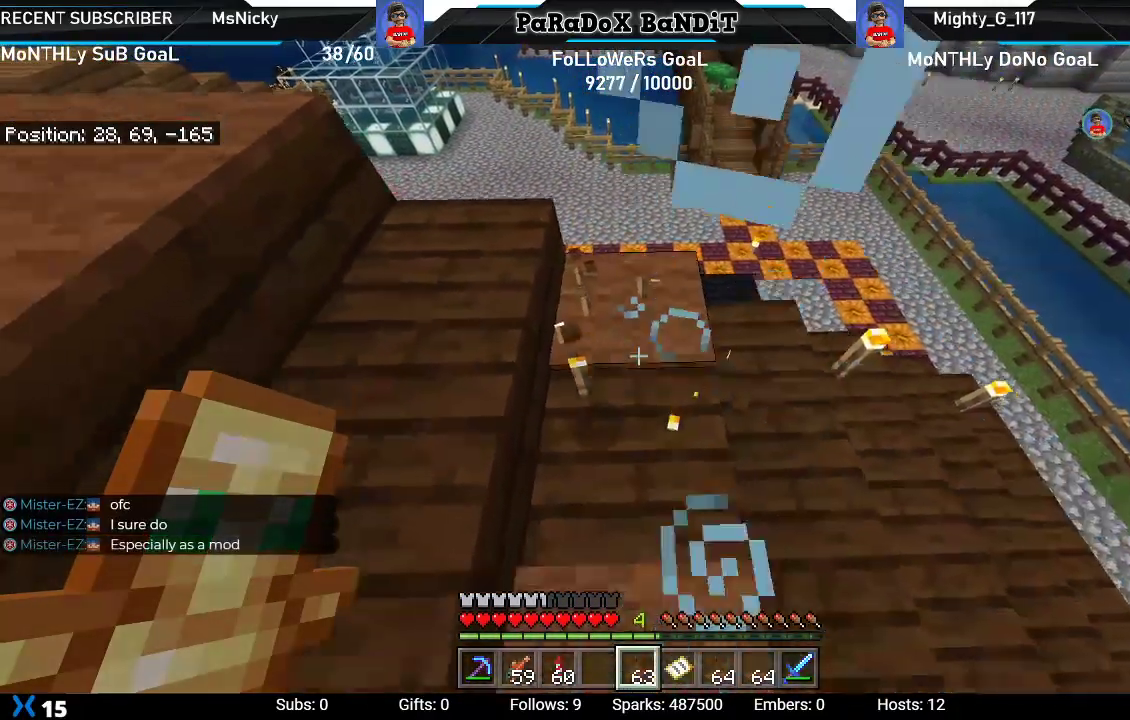
{"buttons": [], "left_stick": "up-left", "right_stick": "right"}
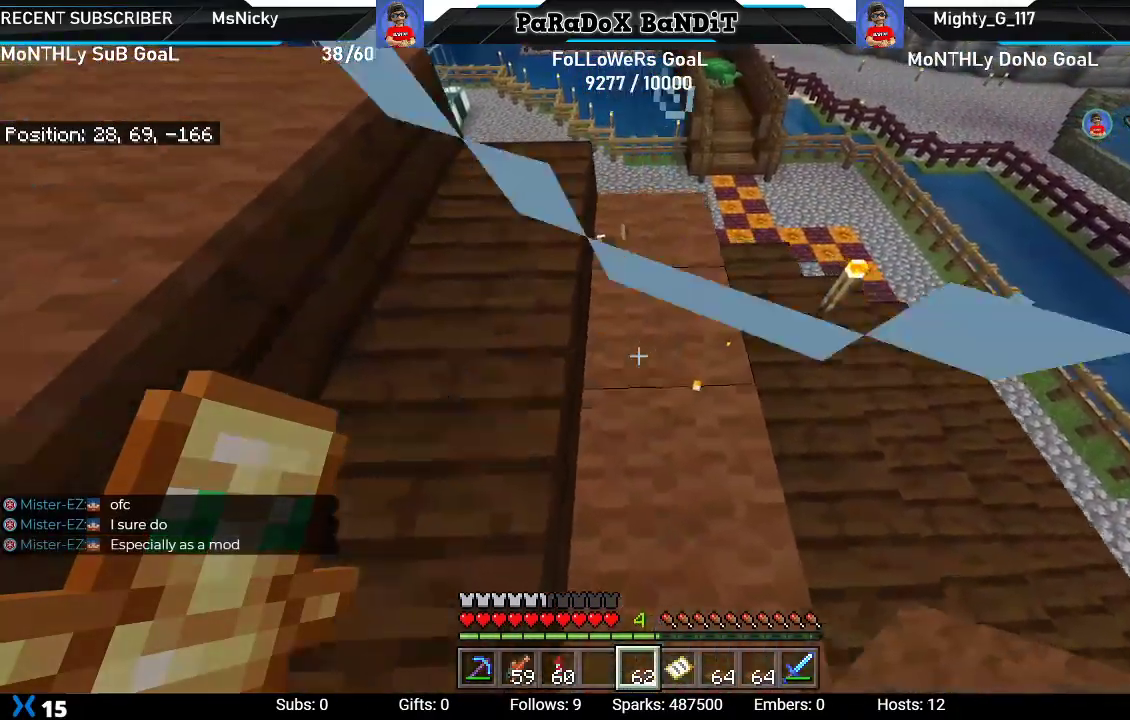
{"buttons": [], "left_stick": "up-right", "right_stick": "right", "events": [[400, "left_stick", "up-right"]]}
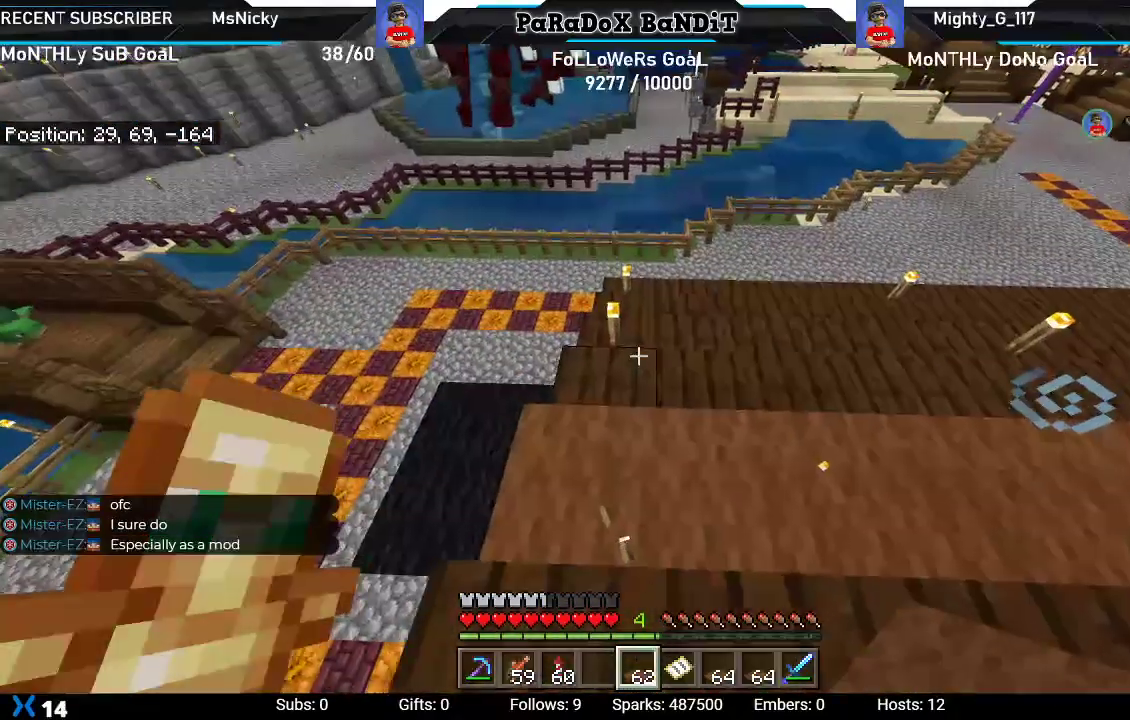
{"buttons": [], "left_stick": "up-left", "right_stick": "up", "events": [[117, "right_stick", "center"], [167, "left_stick", "center"], [217, "left_stick", "up-left"], [217, "right_stick", "up"]]}
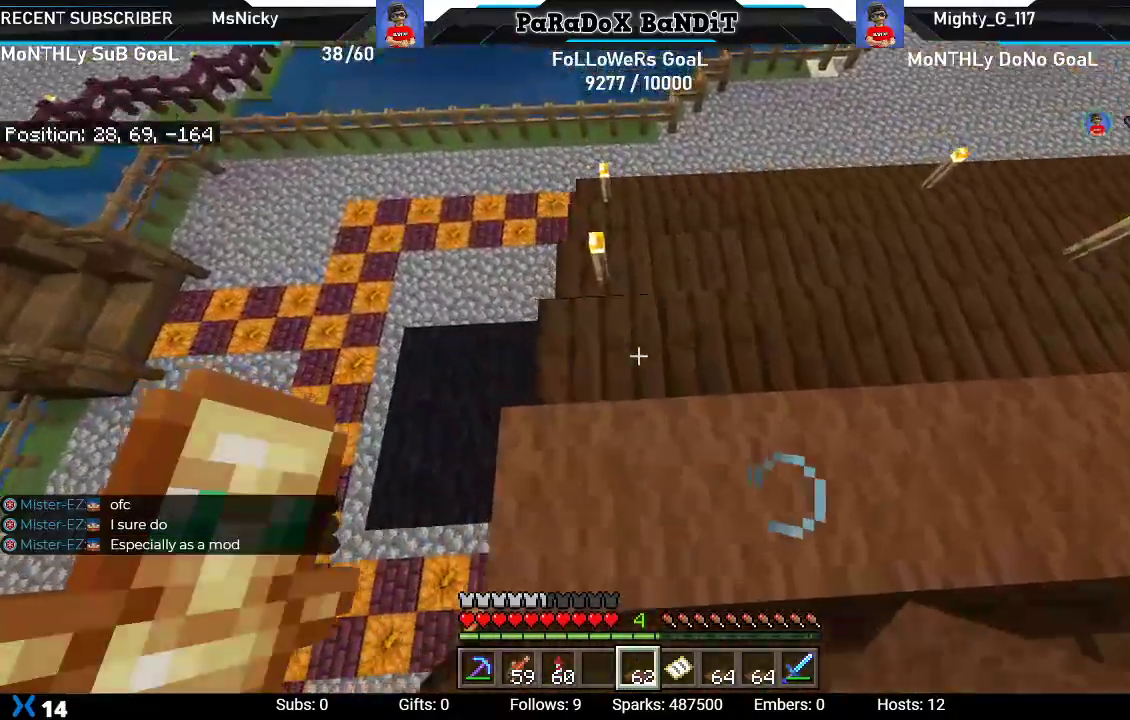
{"buttons": [], "left_stick": "center", "right_stick": "center", "events": [[17, "left_stick", "up"], [117, "right_stick", "center"], [133, "left_stick", "center"]]}
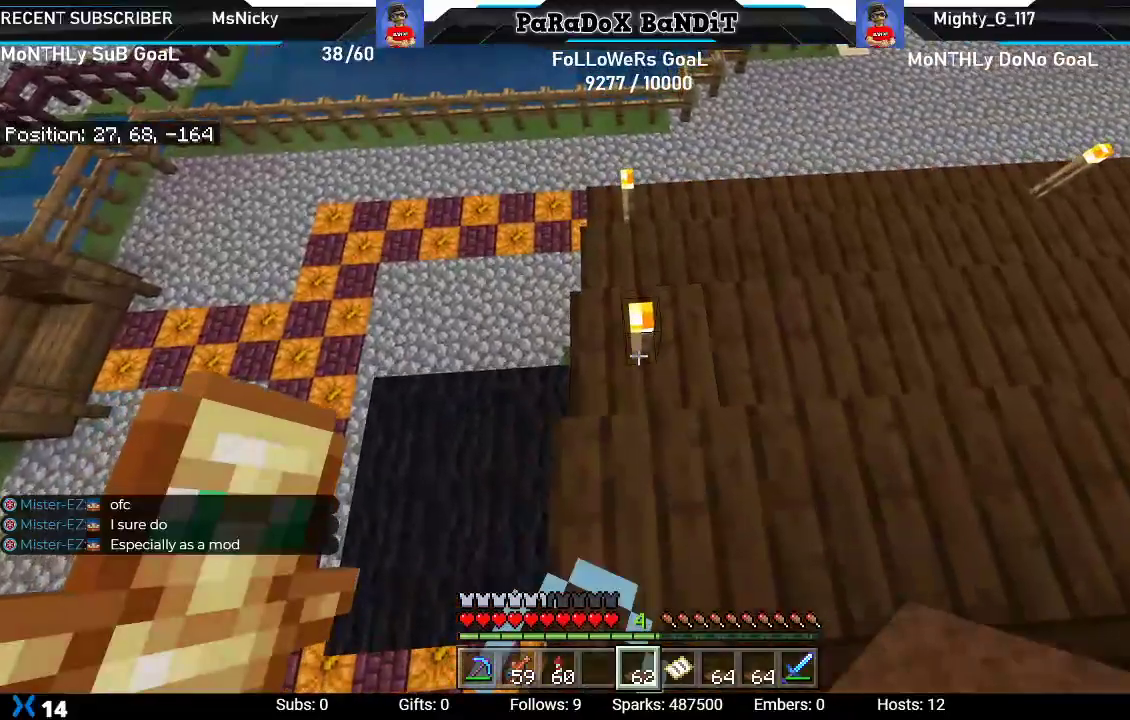
{"buttons": [], "left_stick": "center", "right_stick": "right", "events": [[133, "left_stick", "up"], [167, "R2", "down"], [200, "left_stick", "center"], [300, "R2", "up"], [317, "L2", "down"], [483, "right_stick", "right"], [500, "L2", "up"]]}